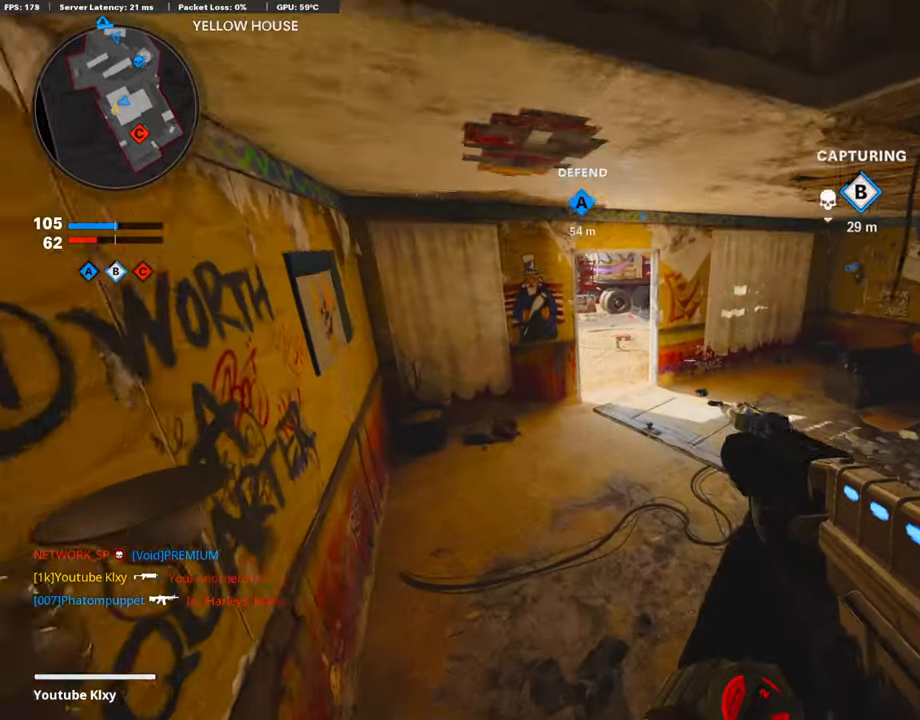
Gameplay with a controller (PlayStation layout); each line is a JSON object with the inputs held at the frame after it. "events" lists button and stick changes between this image and that frame as [ms after this image, input, new state], when the widget could be followed in between.
{"buttons": [], "left_stick": "down-left", "right_stick": "center", "events": [[84, "L3", "up"], [134, "left_stick", "center"], [134, "right_stick", "up-right"], [185, "right_stick", "right"], [286, "left_stick", "down-left"], [387, "right_stick", "center"]]}
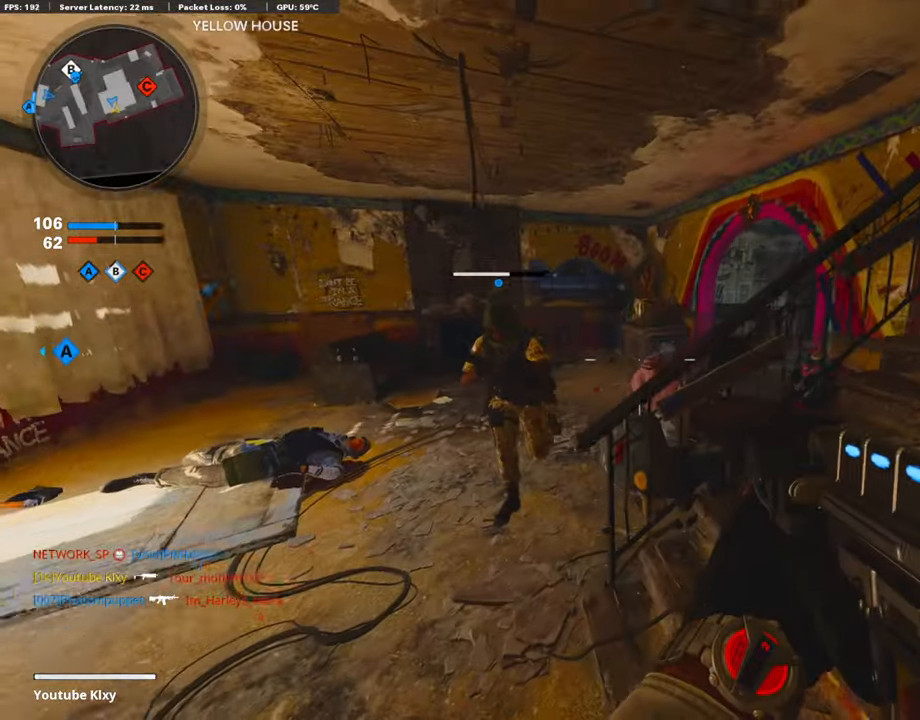
{"buttons": [], "left_stick": "up-left", "right_stick": "center", "events": [[117, "left_stick", "up-left"], [134, "right_stick", "left"], [185, "L3", "down"], [319, "L3", "up"], [319, "right_stick", "center"]]}
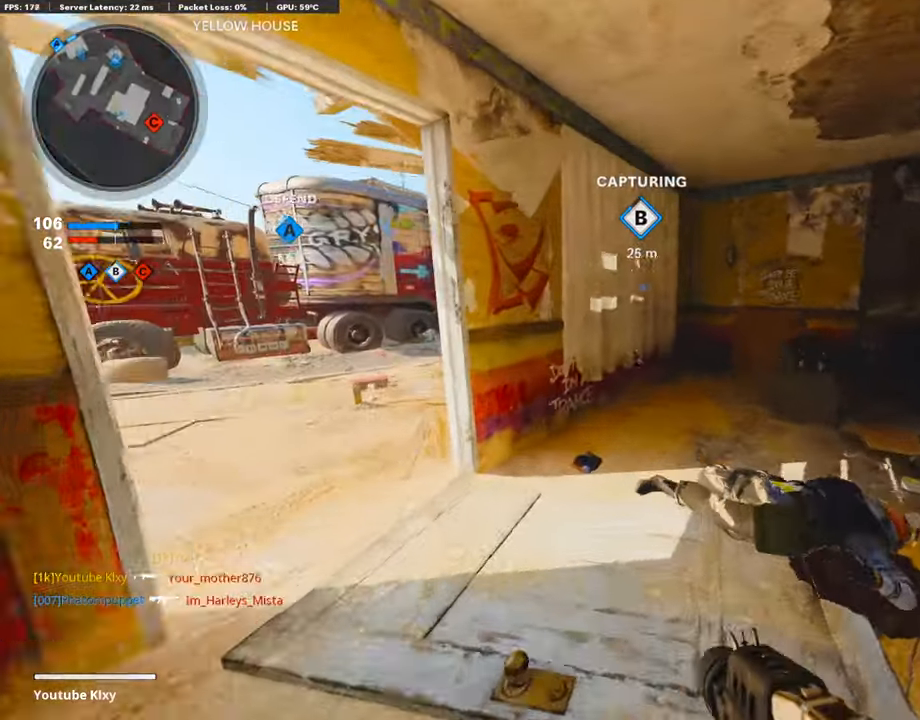
{"buttons": [], "left_stick": "up-left", "right_stick": "right", "events": [[84, "right_stick", "left"], [252, "right_stick", "center"], [353, "L3", "down"], [370, "right_stick", "right"], [471, "L3", "up"]]}
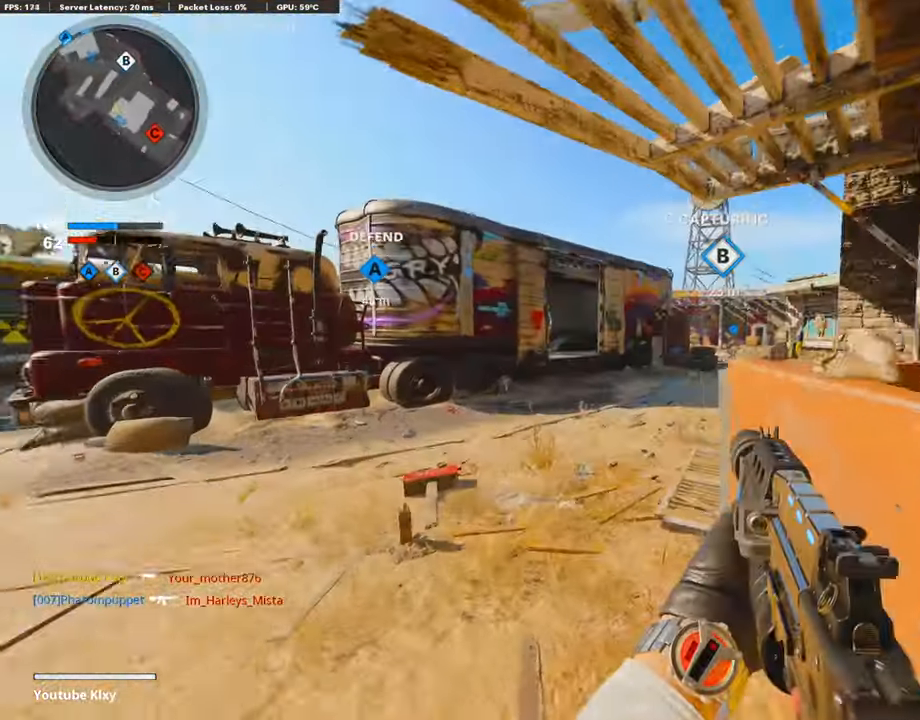
{"buttons": [], "left_stick": "up", "right_stick": "right", "events": [[151, "L3", "down"], [151, "right_stick", "center"], [252, "L3", "up"], [336, "left_stick", "up"], [336, "right_stick", "right"]]}
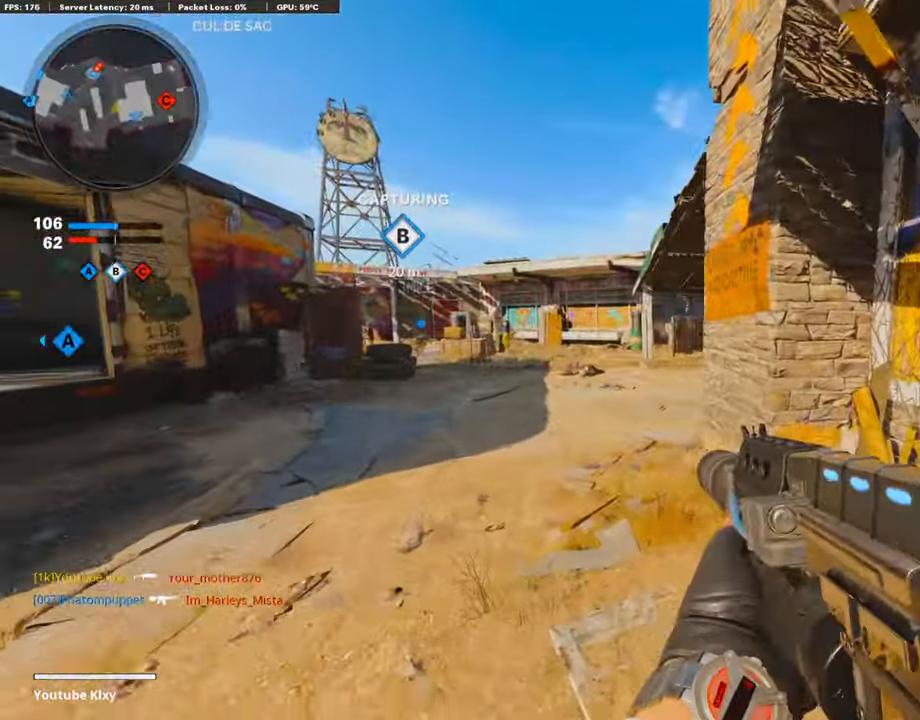
{"buttons": ["L1"], "left_stick": "up-right", "right_stick": "center", "events": [[50, "right_stick", "left"], [118, "L1", "down"], [118, "left_stick", "right"], [219, "right_stick", "center"], [336, "left_stick", "up-right"]]}
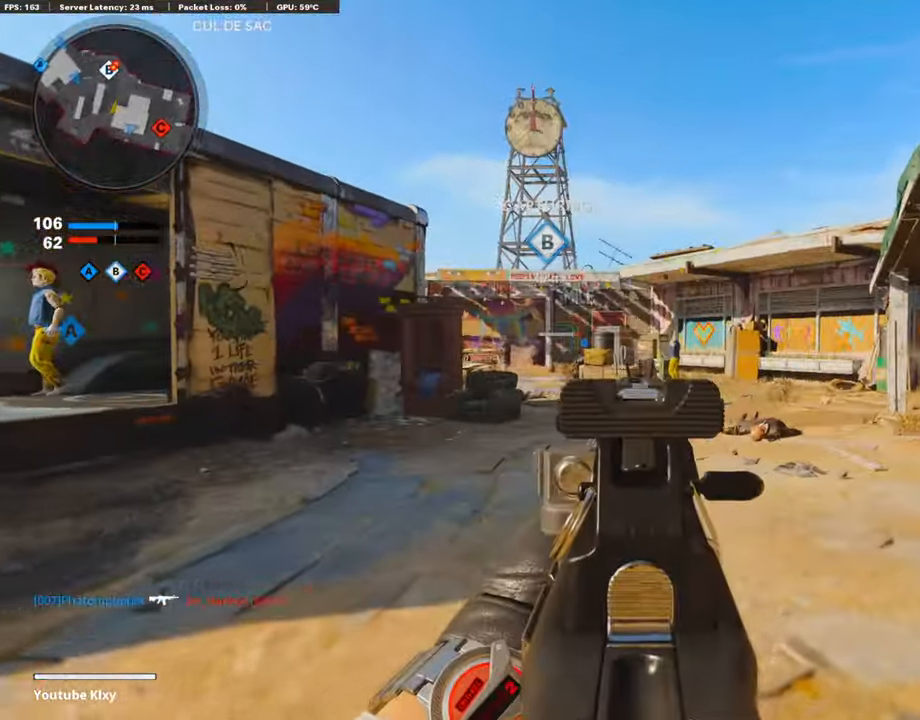
{"buttons": ["L1"], "left_stick": "left", "right_stick": "center", "events": [[50, "right_stick", "right"], [118, "right_stick", "center"], [185, "left_stick", "center"], [235, "left_stick", "left"], [370, "right_stick", "left"], [471, "right_stick", "center"]]}
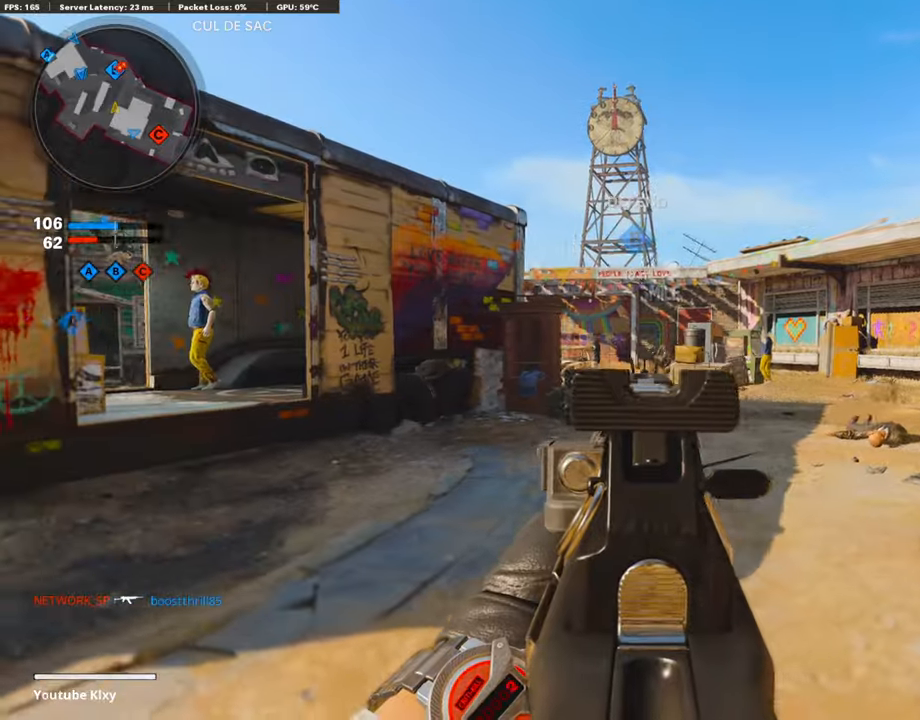
{"buttons": ["L1"], "left_stick": "left", "right_stick": "center", "events": [[33, "left_stick", "down"], [134, "left_stick", "right"], [134, "right_stick", "right"], [185, "right_stick", "center"], [218, "R1", "down"], [353, "left_stick", "left"], [370, "right_stick", "down"], [420, "right_stick", "center"], [454, "R1", "up"]]}
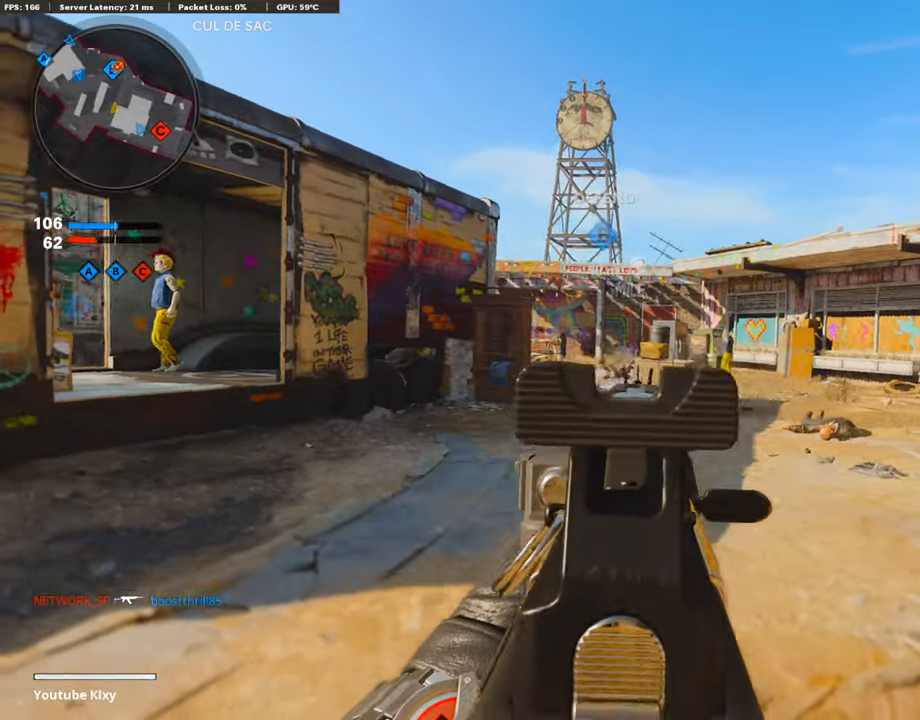
{"buttons": ["L1", "R1"], "left_stick": "left", "right_stick": "center", "events": [[84, "R1", "down"], [252, "right_stick", "down-right"], [336, "right_stick", "center"]]}
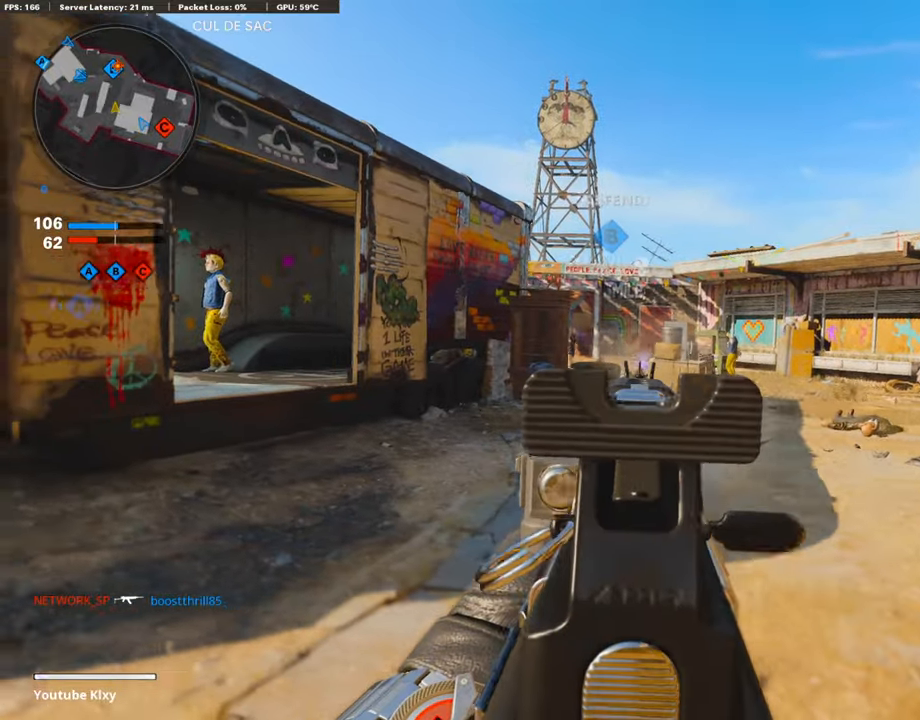
{"buttons": ["L1", "R1"], "left_stick": "right", "right_stick": "center", "events": [[202, "left_stick", "up-left"], [370, "right_stick", "right"], [404, "left_stick", "up-right"], [421, "right_stick", "center"], [505, "left_stick", "right"]]}
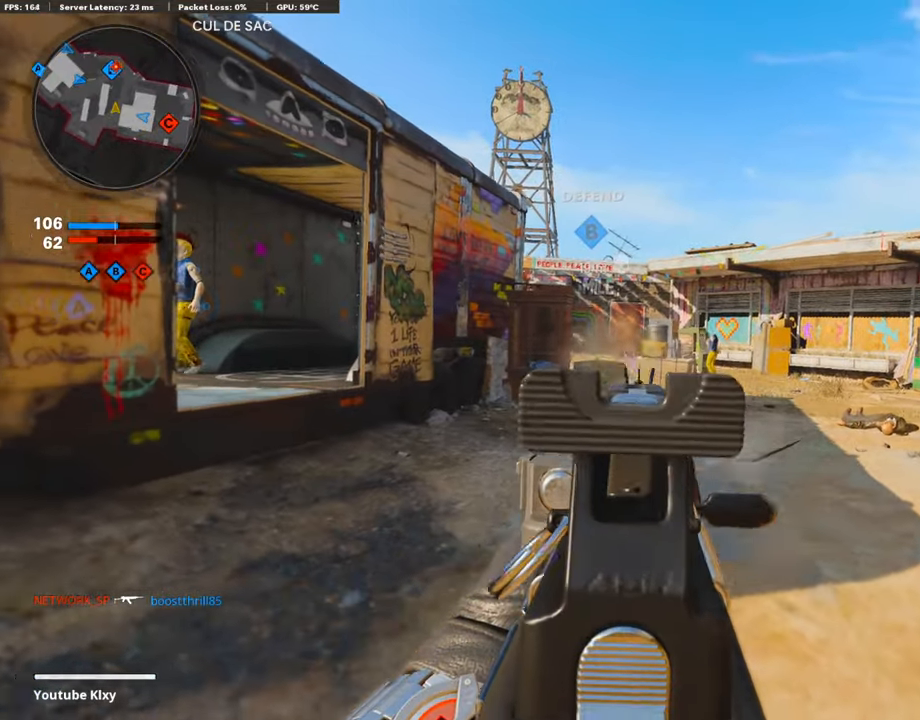
{"buttons": ["L1"], "left_stick": "right", "right_stick": "left", "events": [[101, "right_stick", "right"], [202, "right_stick", "center"], [454, "right_stick", "left"], [505, "R1", "up"]]}
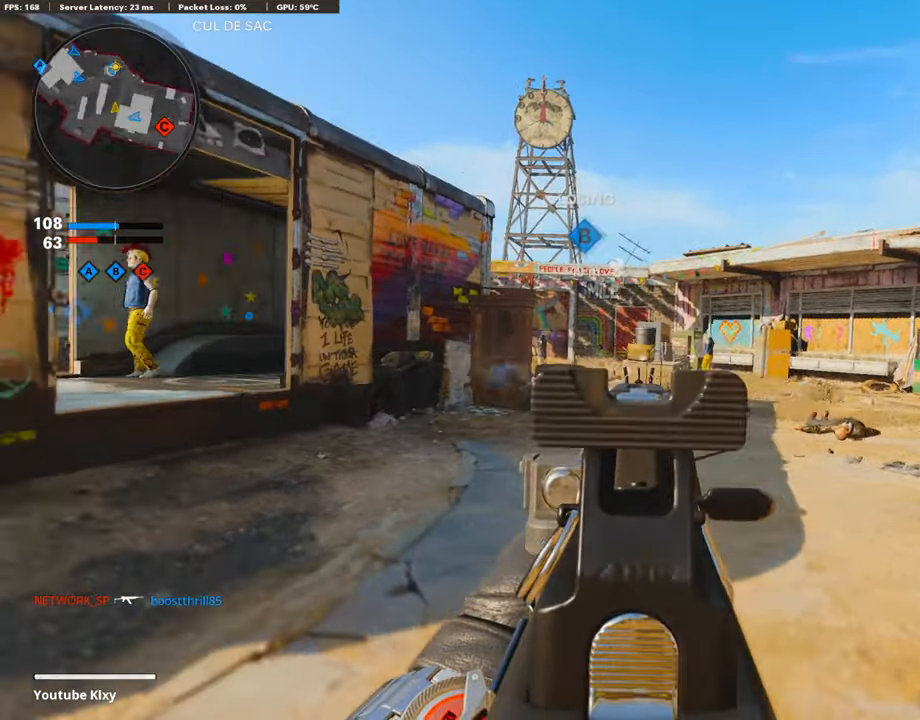
{"buttons": ["L1", "R1"], "left_stick": "right", "right_stick": "left", "events": [[84, "left_stick", "left"], [84, "right_stick", "center"], [134, "right_stick", "right"], [370, "R1", "down"], [370, "right_stick", "center"], [404, "left_stick", "center"], [454, "left_stick", "right"], [505, "right_stick", "left"]]}
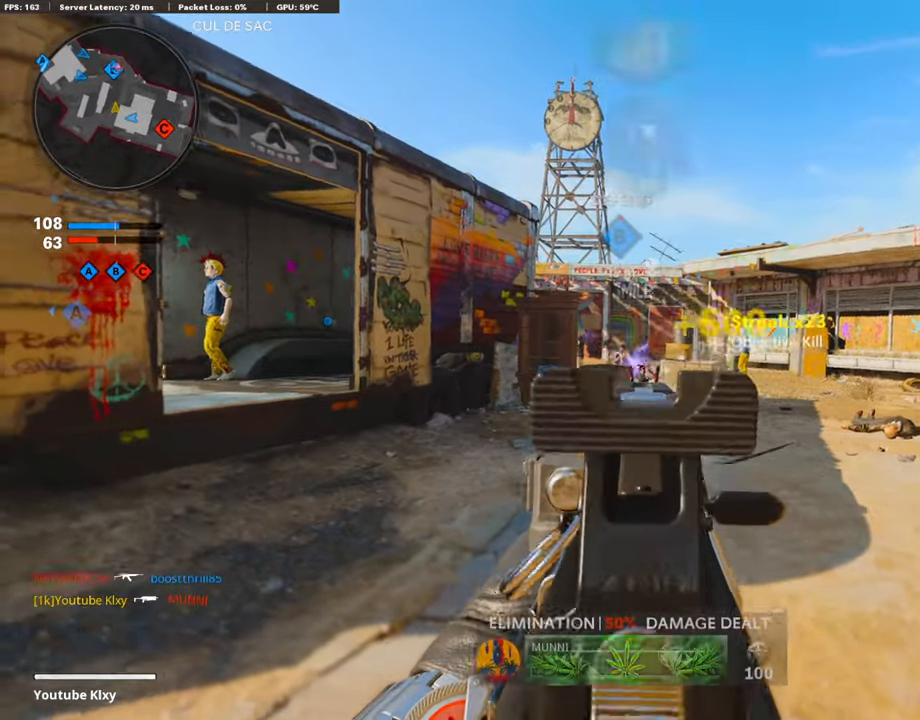
{"buttons": [], "left_stick": "up-right", "right_stick": "center", "events": [[202, "right_stick", "center"], [269, "L1", "up"], [269, "R1", "up"], [286, "right_stick", "right"], [437, "left_stick", "up-right"], [488, "right_stick", "center"]]}
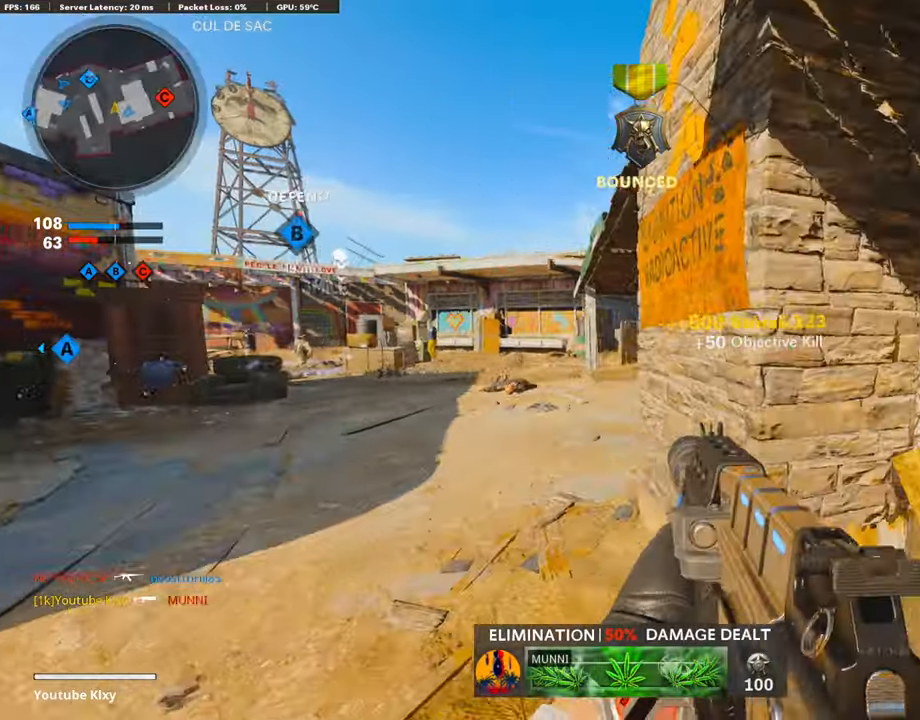
{"buttons": [], "left_stick": "down-left", "right_stick": "center", "events": [[67, "left_stick", "right"], [168, "right_stick", "left"], [438, "left_stick", "down-left"], [505, "right_stick", "center"]]}
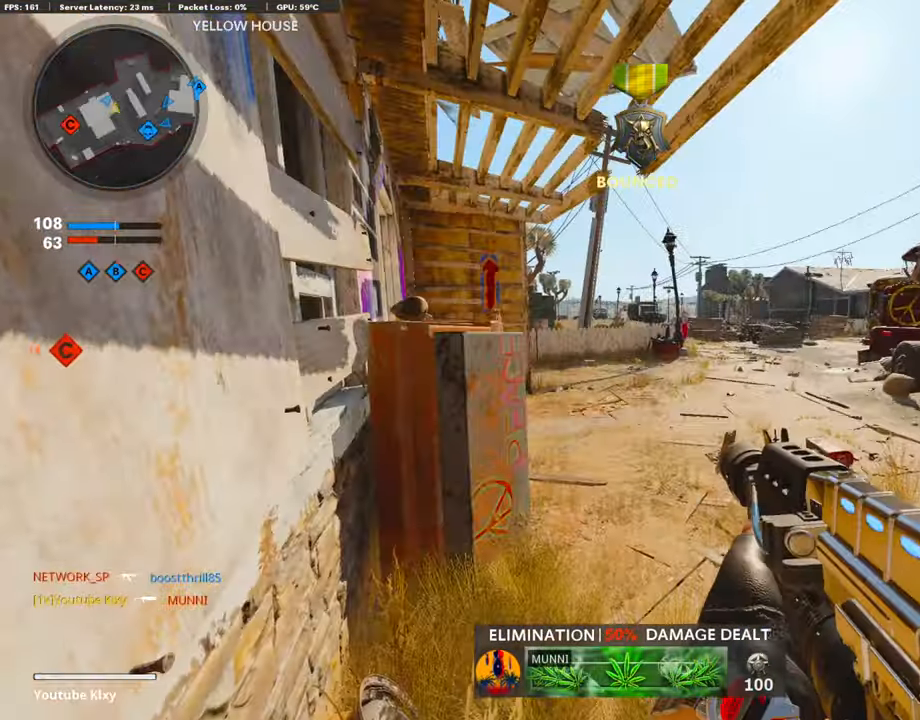
{"buttons": [], "left_stick": "center", "right_stick": "center", "events": [[118, "left_stick", "center"]]}
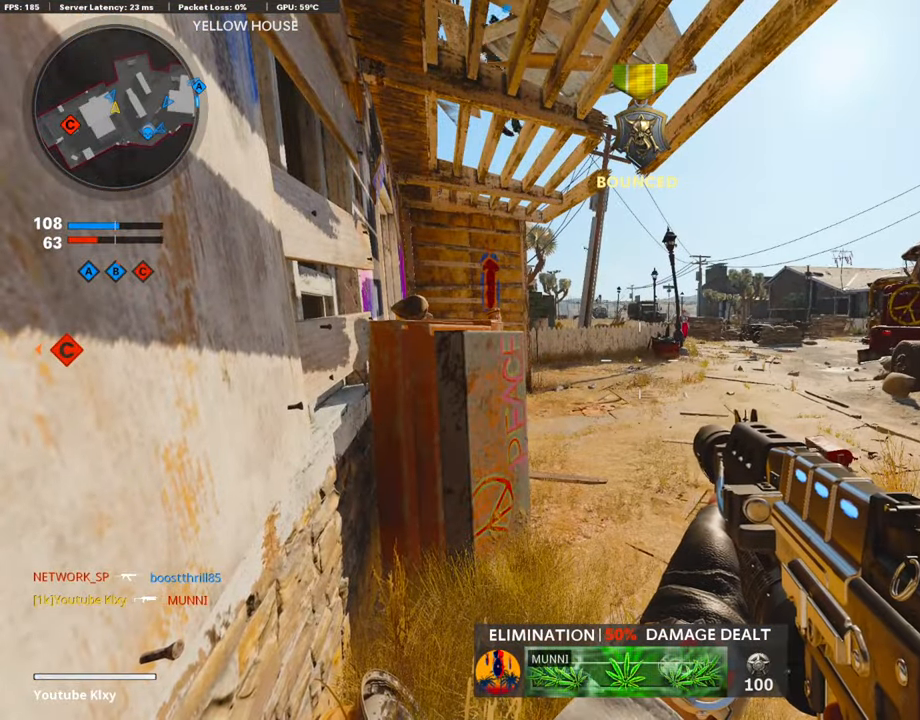
{"buttons": ["SQUARE"], "left_stick": "center", "right_stick": "center", "events": [[471, "SQUARE", "down"]]}
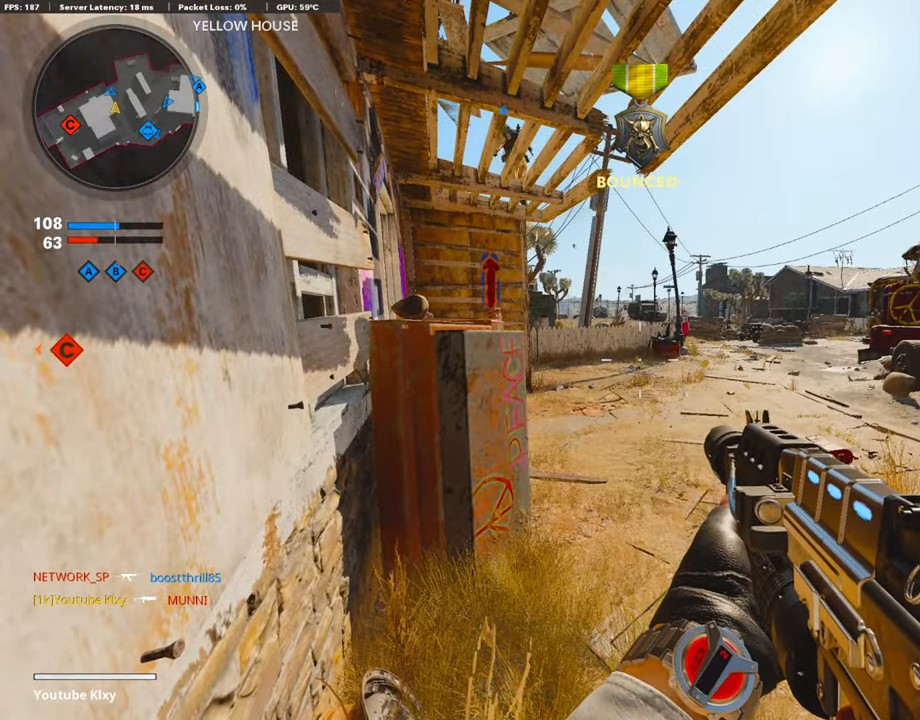
{"buttons": [], "left_stick": "up", "right_stick": "center", "events": [[101, "SQUARE", "up"], [185, "left_stick", "up"]]}
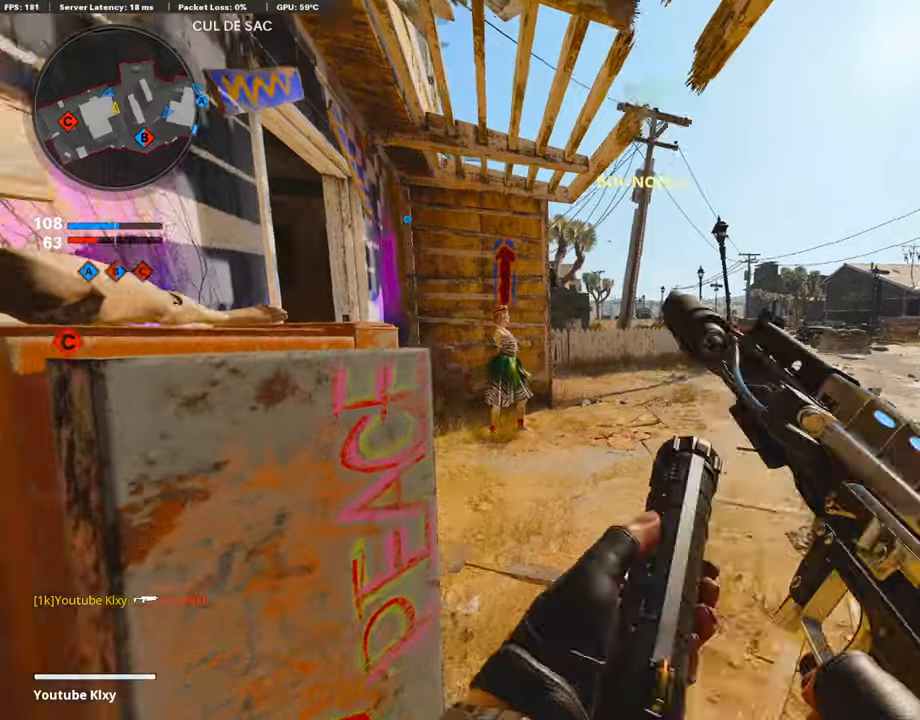
{"buttons": [], "left_stick": "up", "right_stick": "left", "events": [[33, "right_stick", "left"]]}
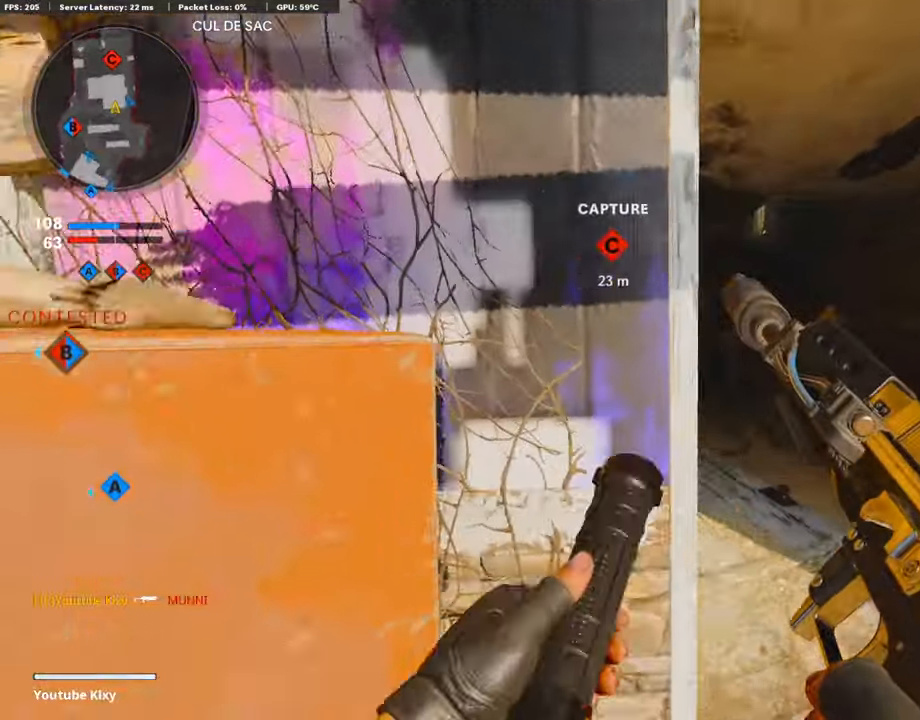
{"buttons": ["L1"], "left_stick": "left", "right_stick": "center", "events": [[17, "right_stick", "center"], [286, "left_stick", "left"], [336, "L1", "down"], [404, "right_stick", "right"], [471, "right_stick", "center"]]}
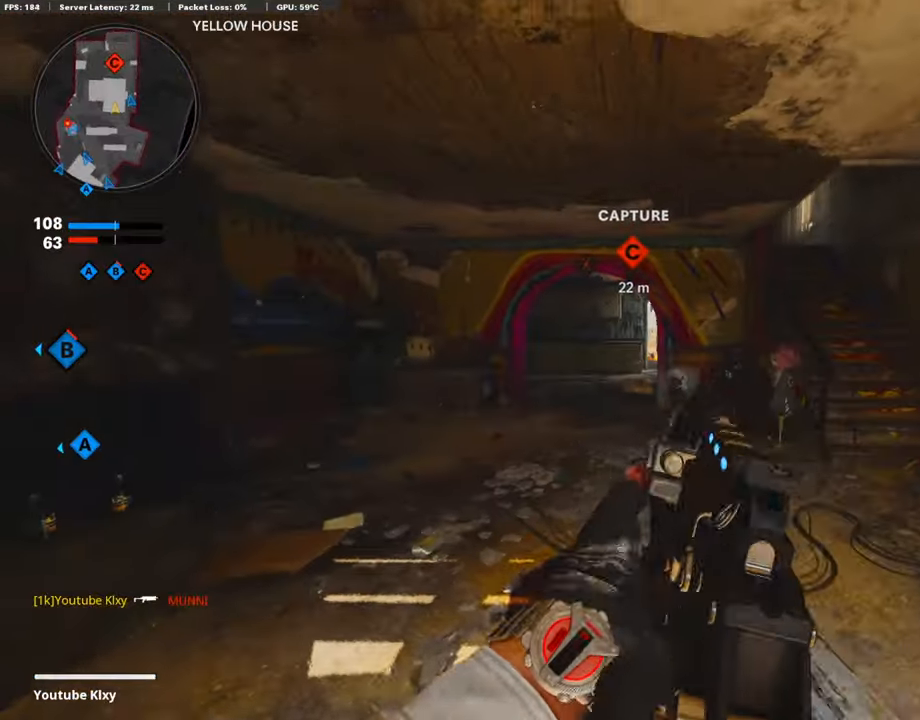
{"buttons": ["L1"], "left_stick": "left", "right_stick": "center", "events": [[135, "right_stick", "right"], [353, "right_stick", "center"]]}
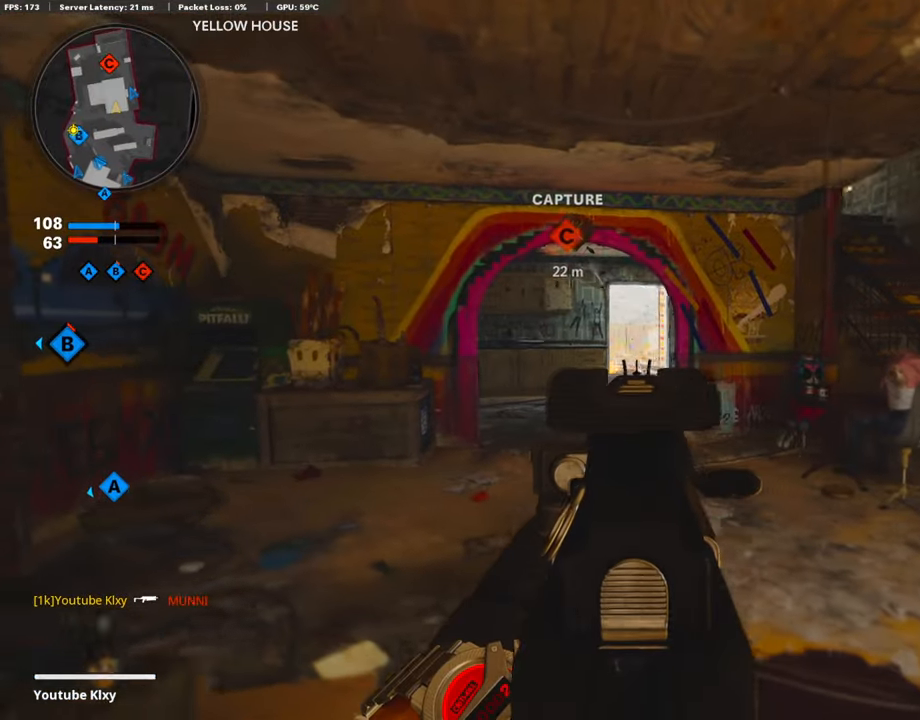
{"buttons": ["L3"], "left_stick": "up", "right_stick": "center", "events": [[67, "right_stick", "right"], [185, "L1", "up"], [202, "right_stick", "center"], [252, "left_stick", "up-right"], [438, "left_stick", "up"], [454, "L3", "down"]]}
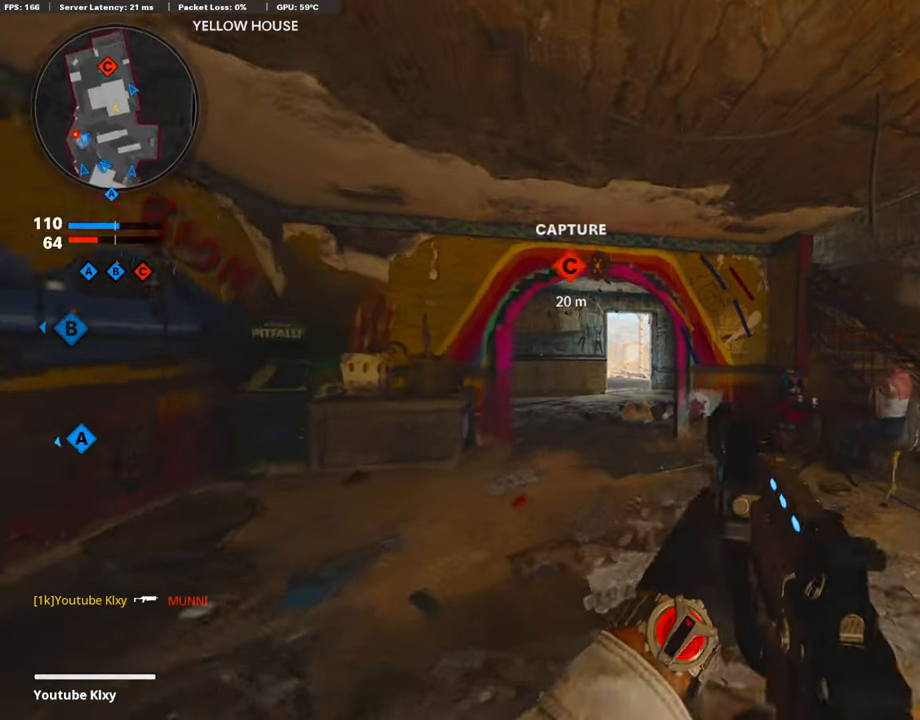
{"buttons": [], "left_stick": "up", "right_stick": "center", "events": [[17, "left_stick", "up-left"], [370, "L3", "up"], [404, "left_stick", "up"]]}
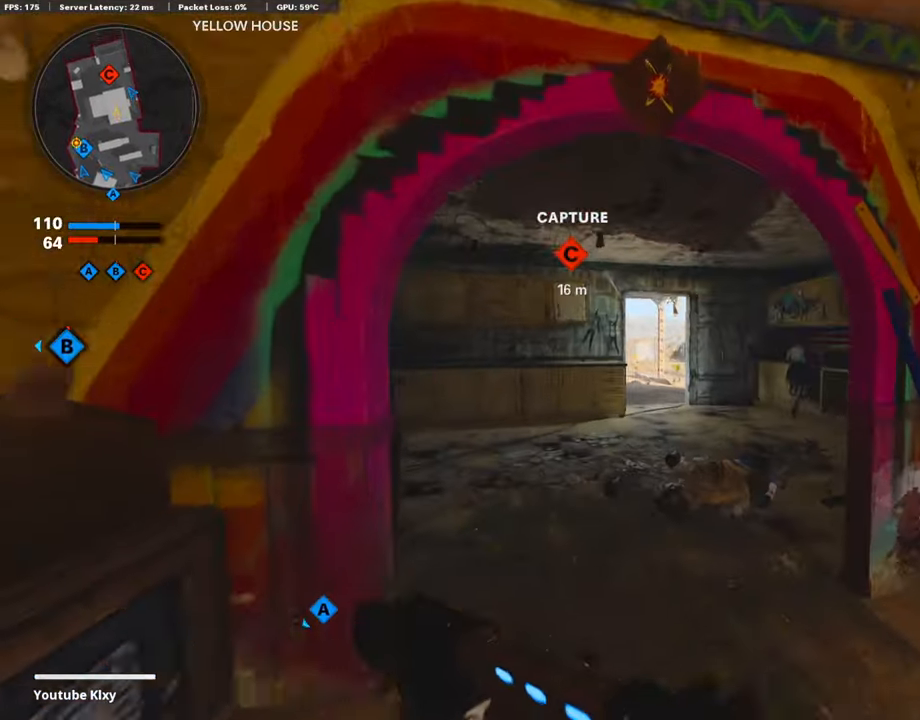
{"buttons": ["L1"], "left_stick": "right", "right_stick": "center", "events": [[269, "right_stick", "left"], [353, "left_stick", "right"], [387, "right_stick", "center"], [471, "L1", "down"]]}
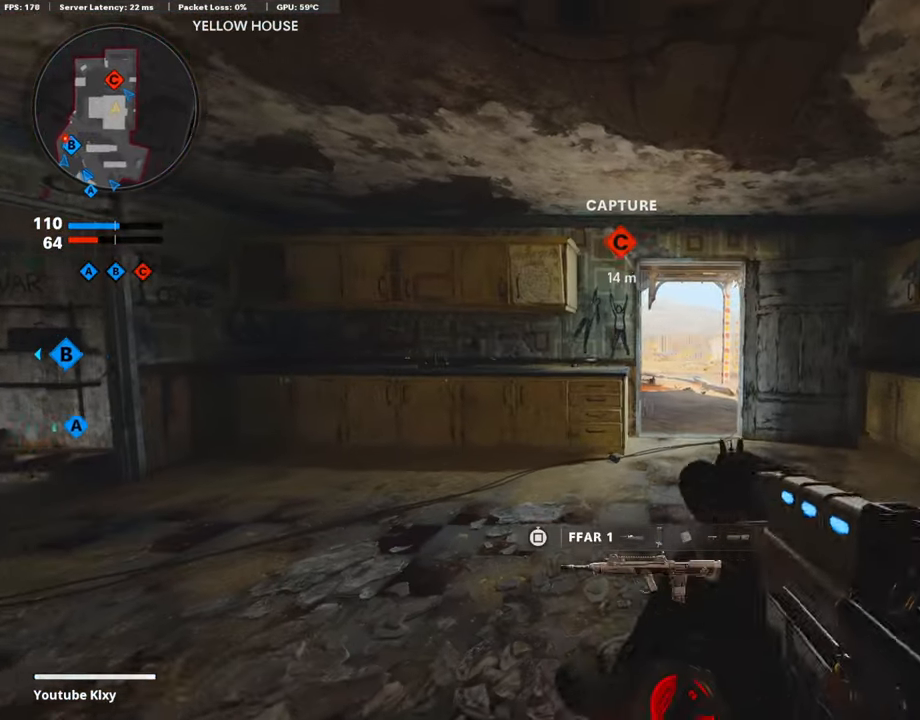
{"buttons": ["L1"], "left_stick": "up-right", "right_stick": "left", "events": [[286, "right_stick", "left"], [337, "left_stick", "up-right"]]}
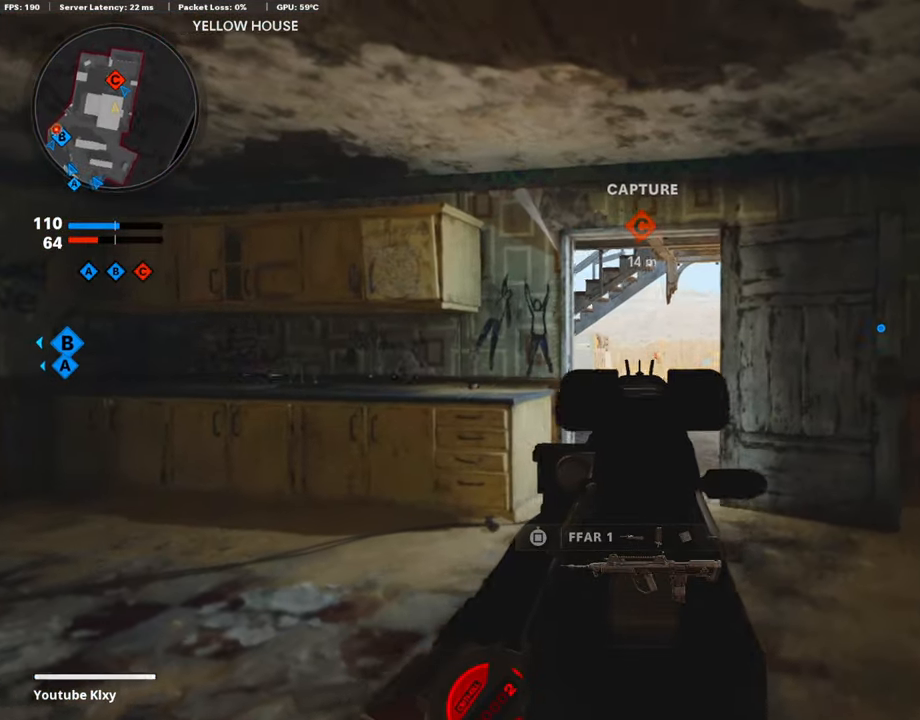
{"buttons": ["L3"], "left_stick": "up", "right_stick": "center", "events": [[101, "left_stick", "up"], [168, "L1", "up"], [185, "L3", "down"], [370, "right_stick", "center"]]}
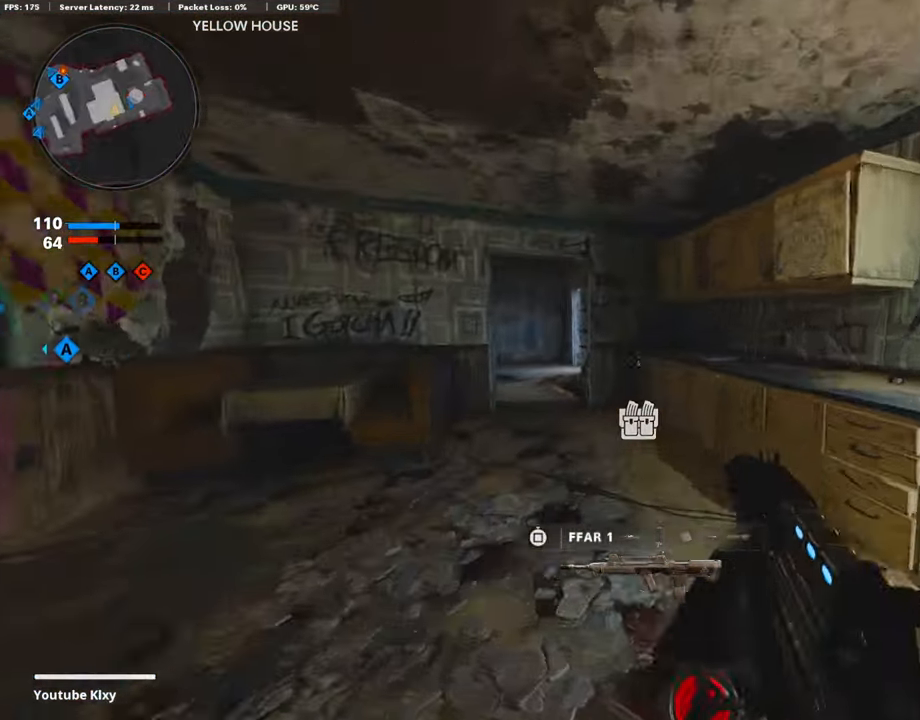
{"buttons": ["L3"], "left_stick": "up", "right_stick": "center", "events": [[67, "L3", "up"], [84, "right_stick", "left"], [118, "L3", "down"], [185, "right_stick", "center"]]}
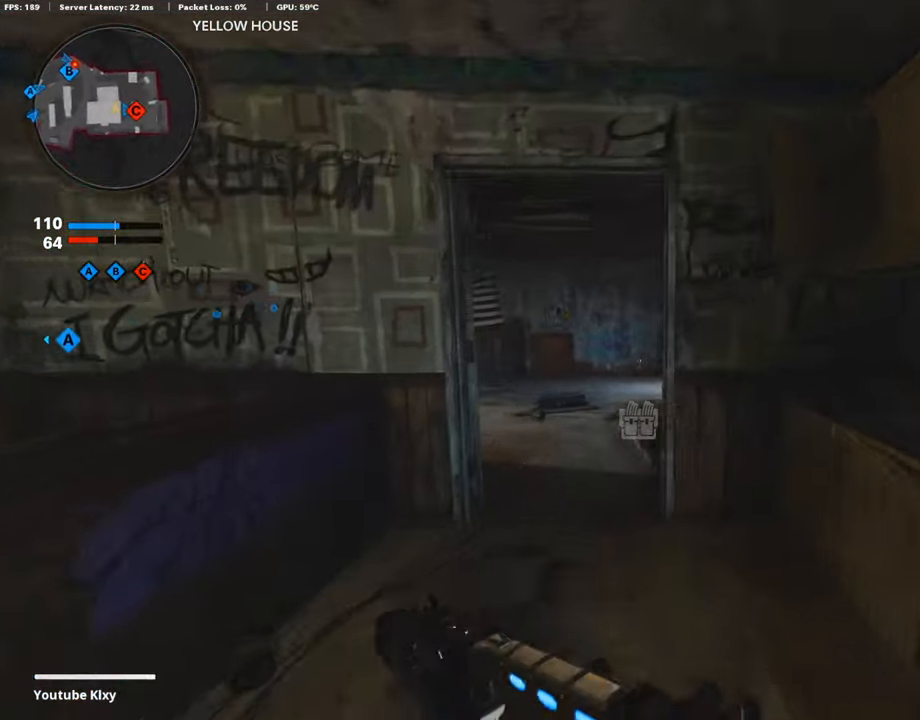
{"buttons": [], "left_stick": "up-left", "right_stick": "center", "events": [[34, "left_stick", "up-left"], [253, "L3", "up"], [253, "left_stick", "up"], [505, "left_stick", "up-left"]]}
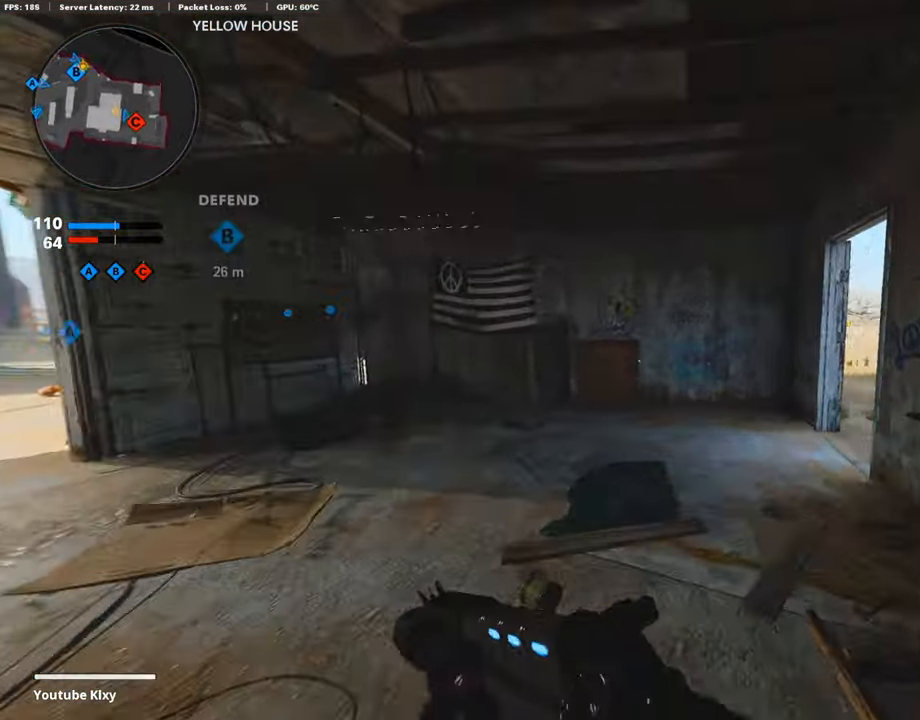
{"buttons": [], "left_stick": "up-left", "right_stick": "center", "events": [[17, "right_stick", "right"], [236, "right_stick", "center"]]}
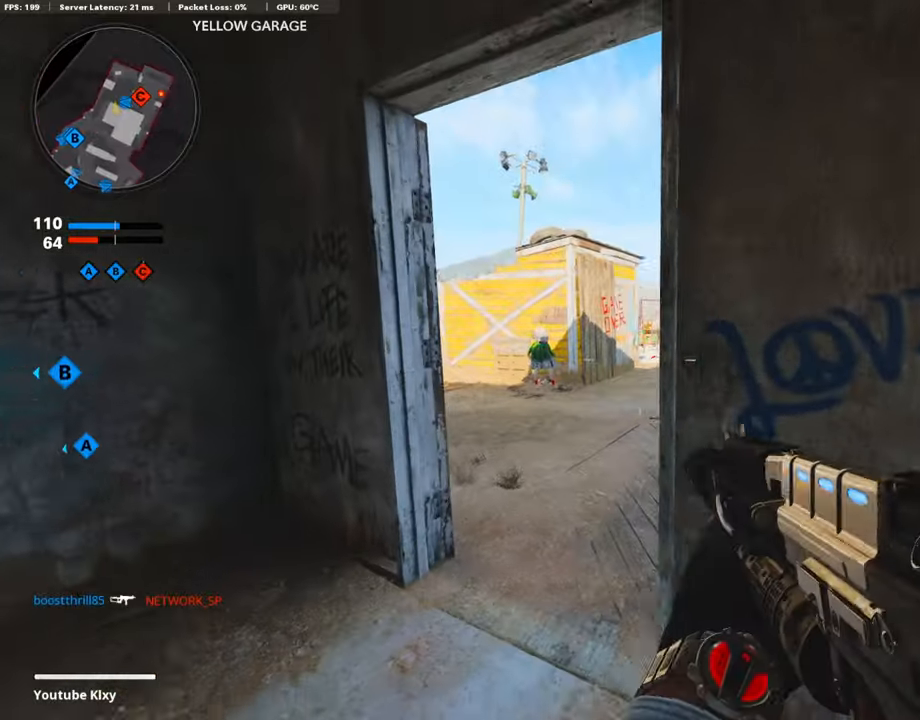
{"buttons": ["L1"], "left_stick": "up-left", "right_stick": "right", "events": [[50, "left_stick", "left"], [67, "L1", "down"], [151, "right_stick", "right"], [387, "left_stick", "center"], [454, "left_stick", "up-left"]]}
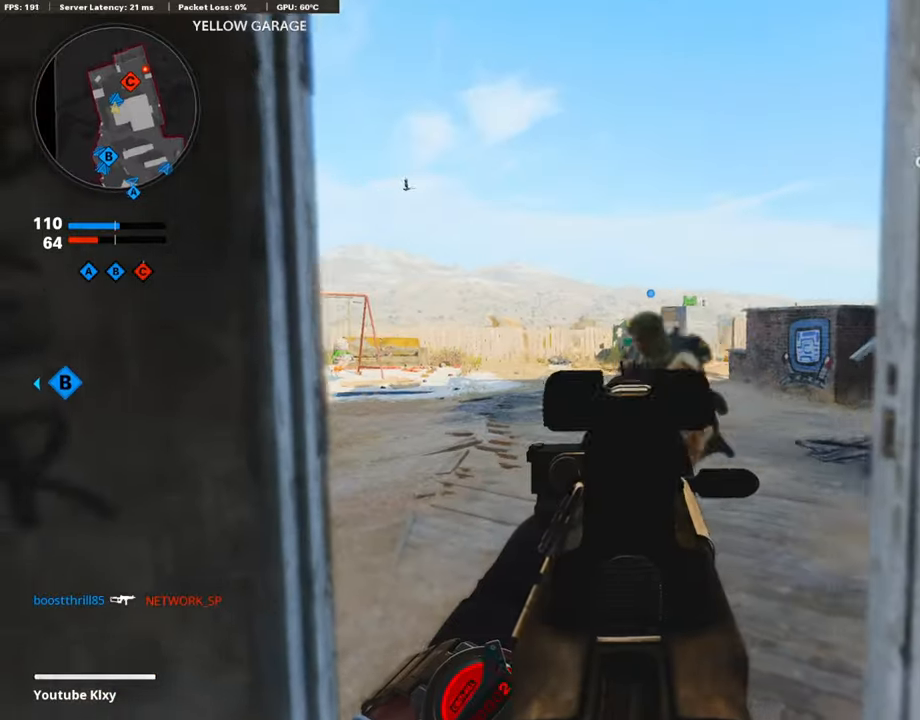
{"buttons": ["R1"], "left_stick": "right", "right_stick": "center", "events": [[67, "L1", "up"], [67, "left_stick", "down-left"], [219, "R1", "down"], [236, "left_stick", "down-right"], [370, "left_stick", "right"], [387, "right_stick", "center"]]}